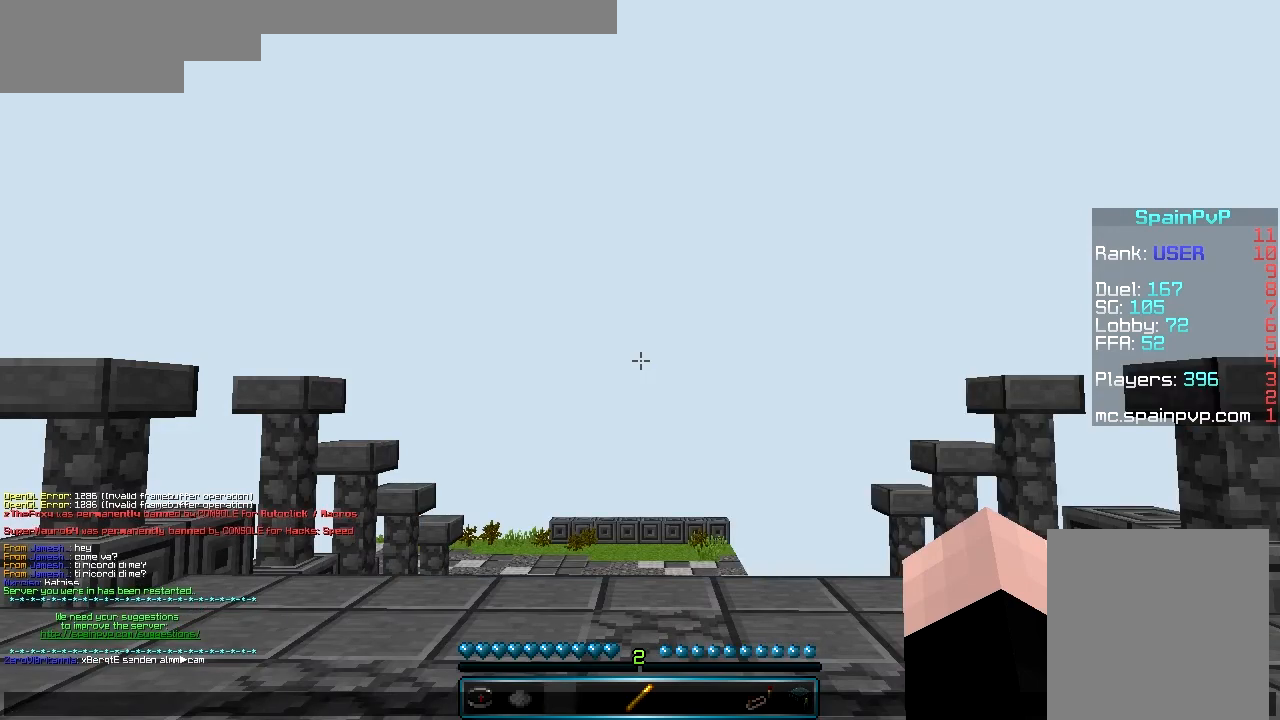
Gameplay with keyboard and mouse; each line is a JSON object with the keys and mouse buttons held at the frame after it. "events" lists presses ("down") and releases ("up") of "a", "d", "s", "w", "mouse_left" and "mouse_right" between this image and that frame as [ms after this image, input, new state], when the widget could be followed in between. "mouse_left", "mouse_right" = the "left", "right" buttons of the "mouse" list. No other keys are recorded. Fast repeated clicks can show as one long hold. Mouse movement is not recorded.
{"keys": [], "mouse": [], "events": []}
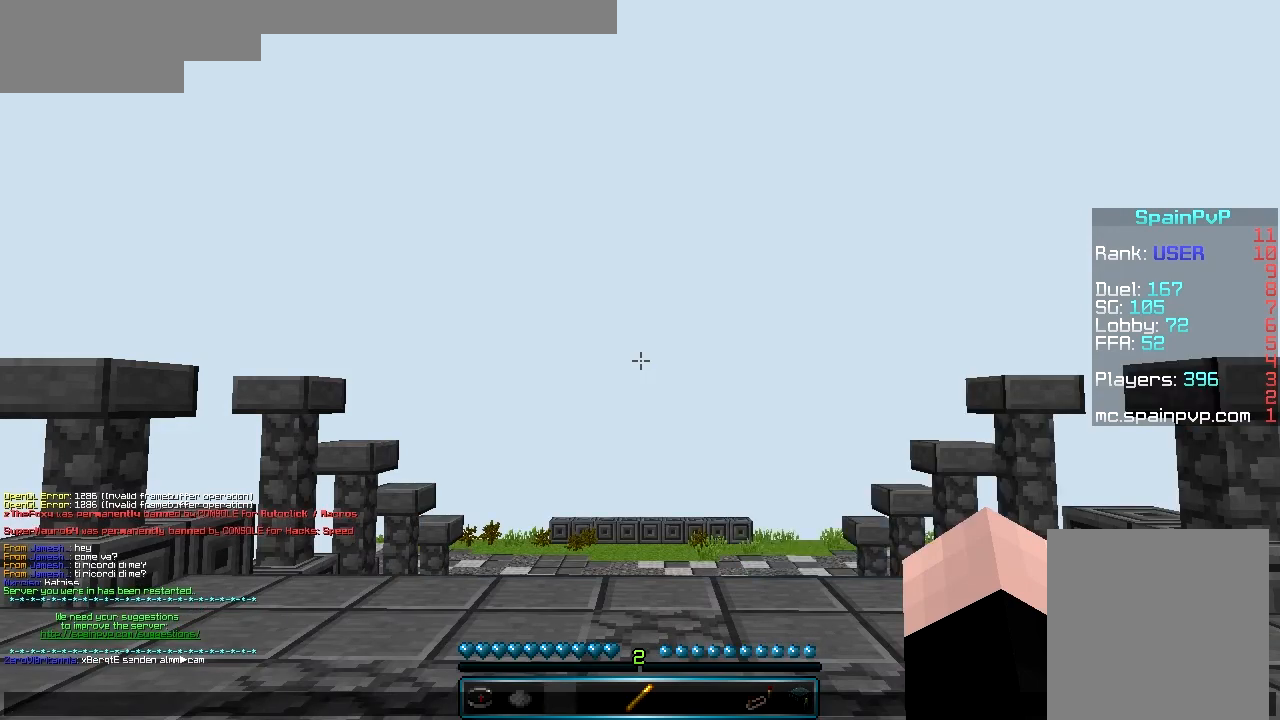
{"keys": [], "mouse": [], "events": []}
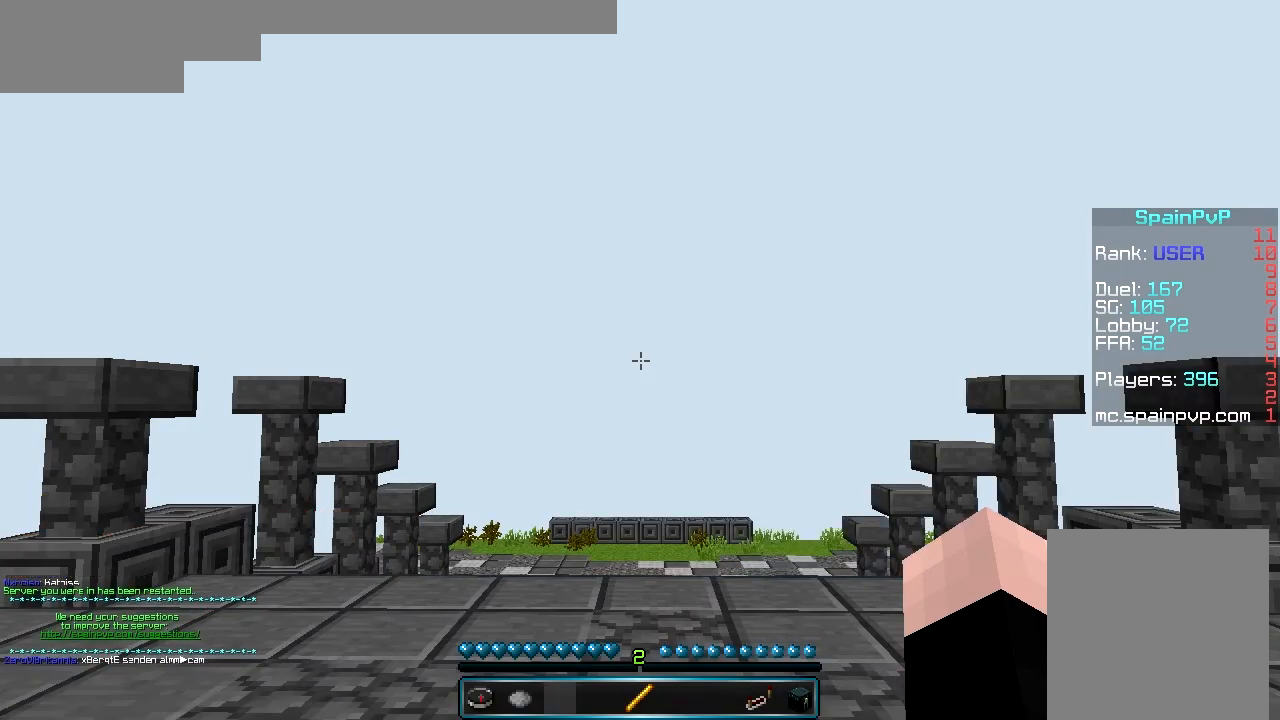
{"keys": ["w"], "mouse": [], "events": [[233, "w", "down"]]}
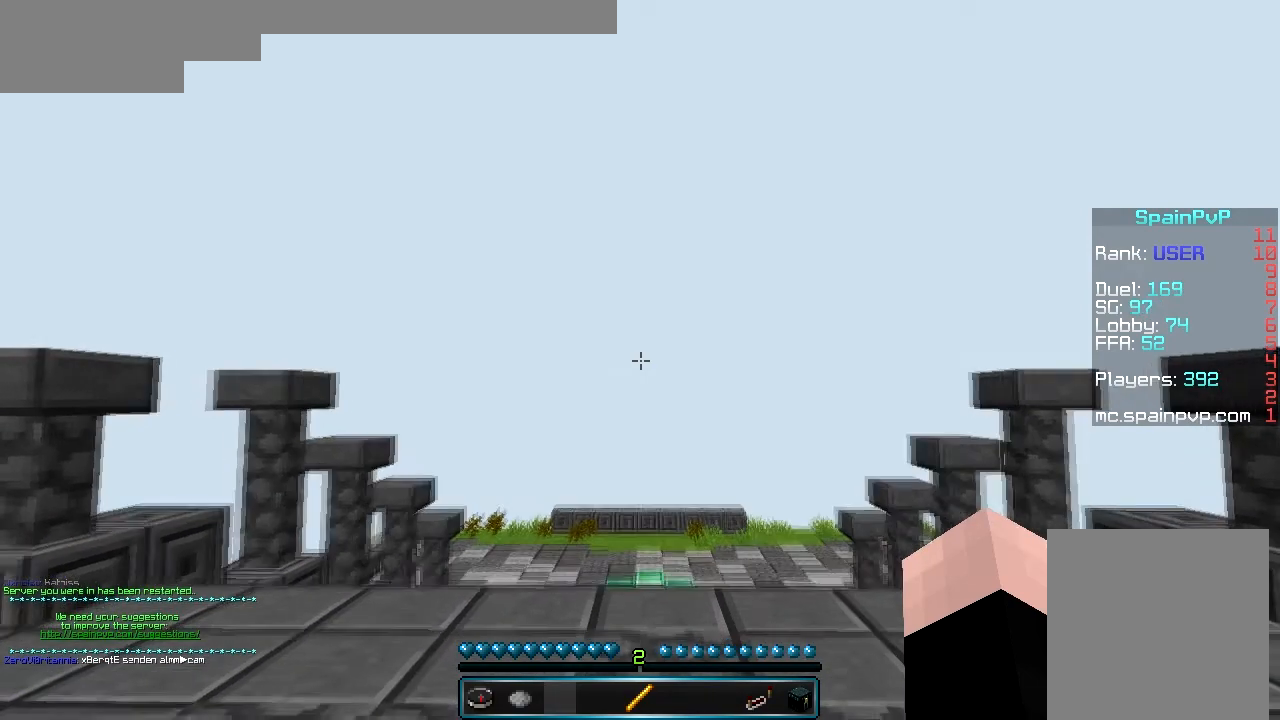
{"keys": ["w"], "mouse": [], "events": []}
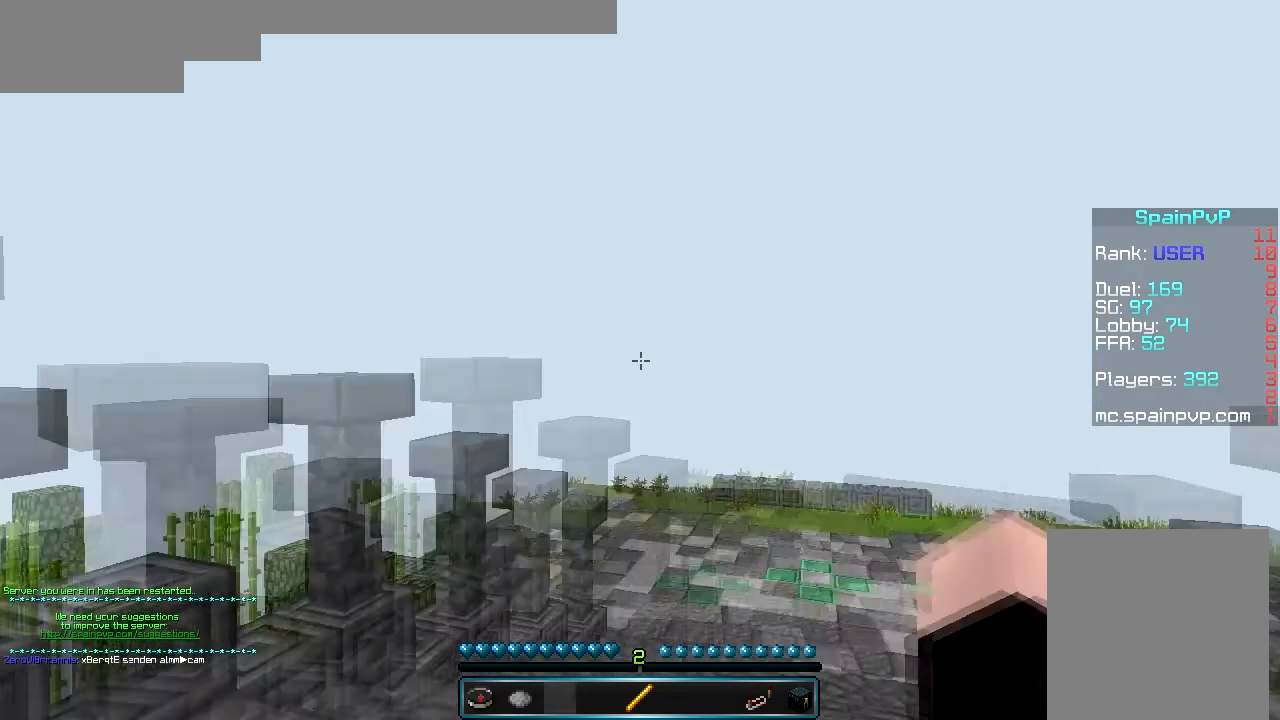
{"keys": ["a", "w"], "mouse": [], "events": [[133, "a", "down"]]}
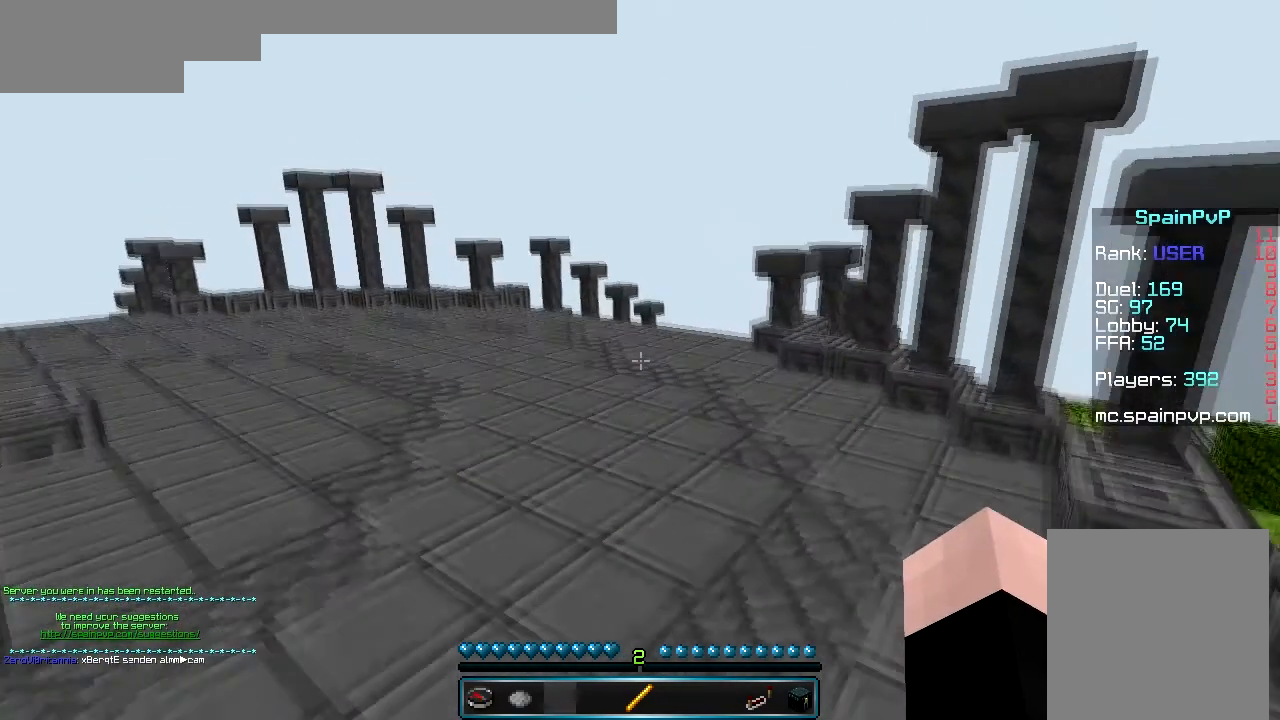
{"keys": ["w"], "mouse": [], "events": [[33, "a", "up"]]}
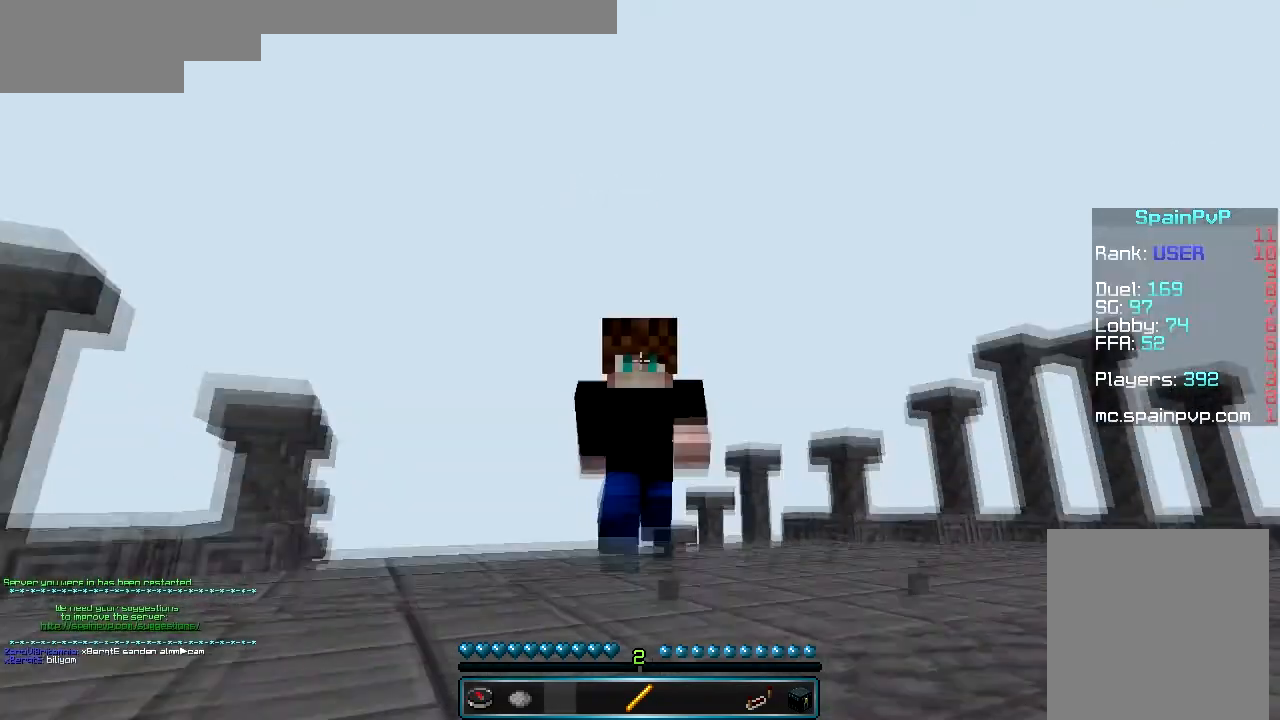
{"keys": [], "mouse": [], "events": [[167, "w", "up"]]}
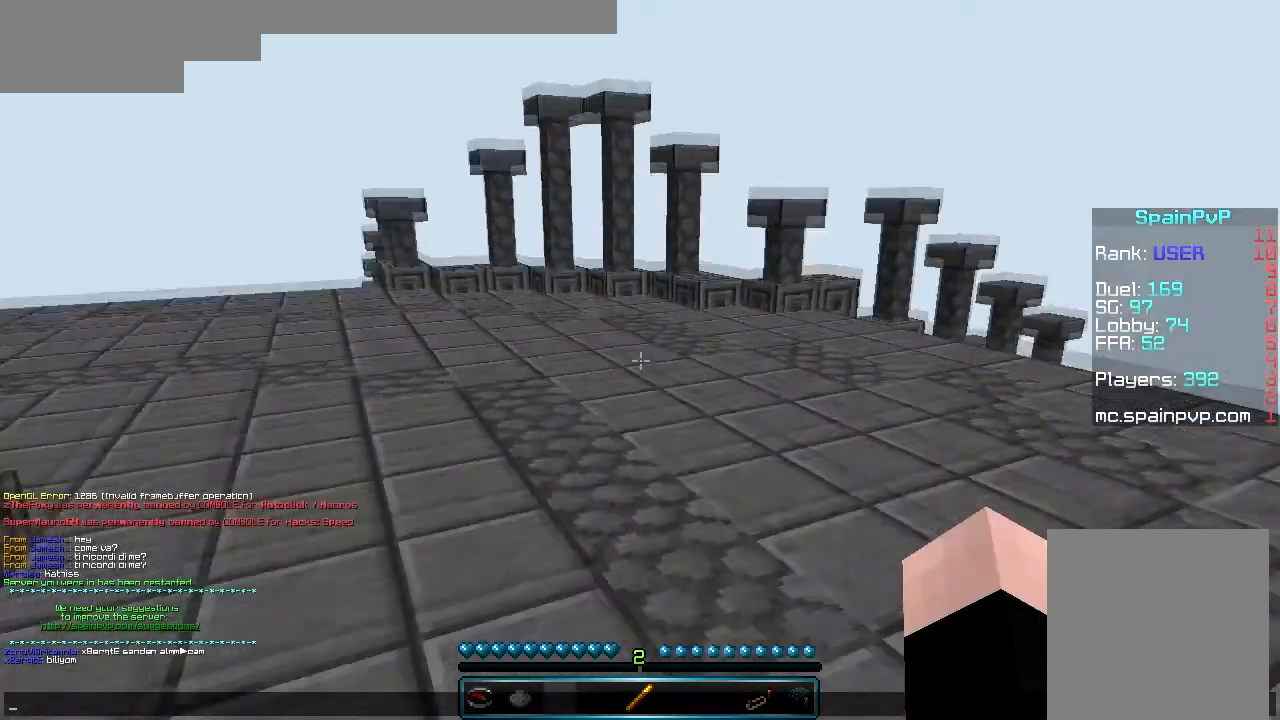
{"keys": [], "mouse": [], "events": []}
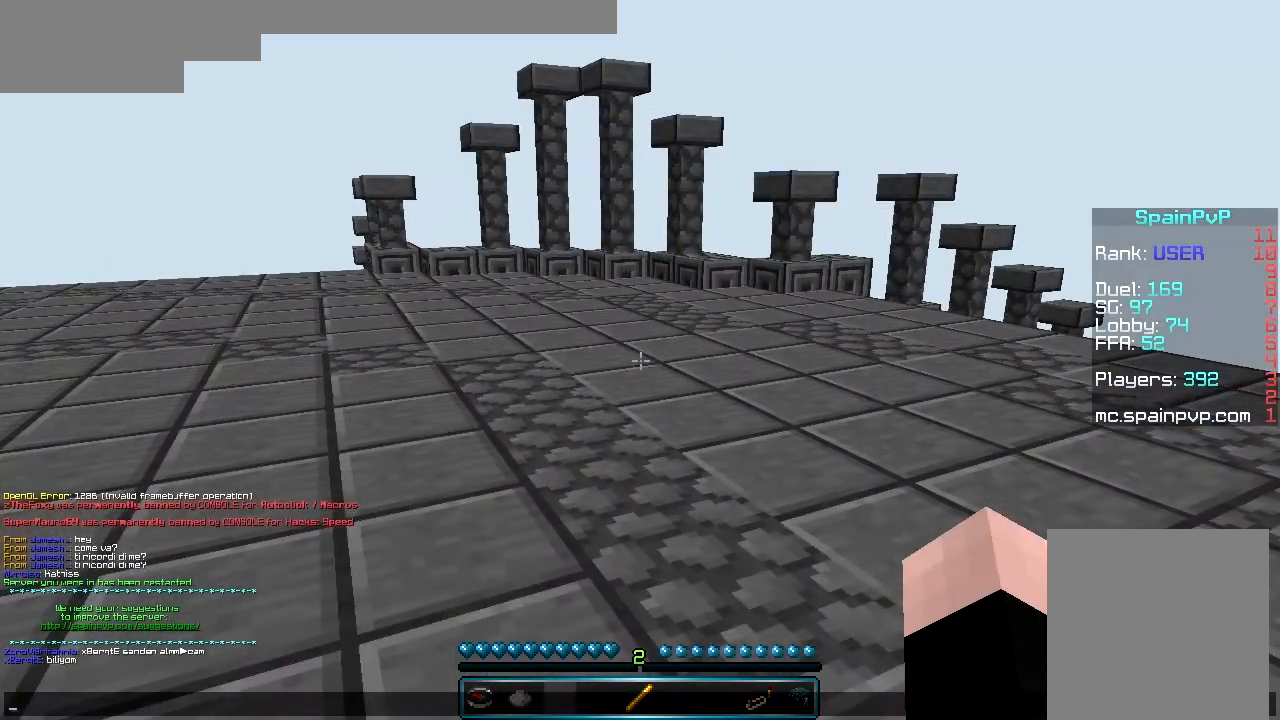
{"keys": [], "mouse": [], "events": []}
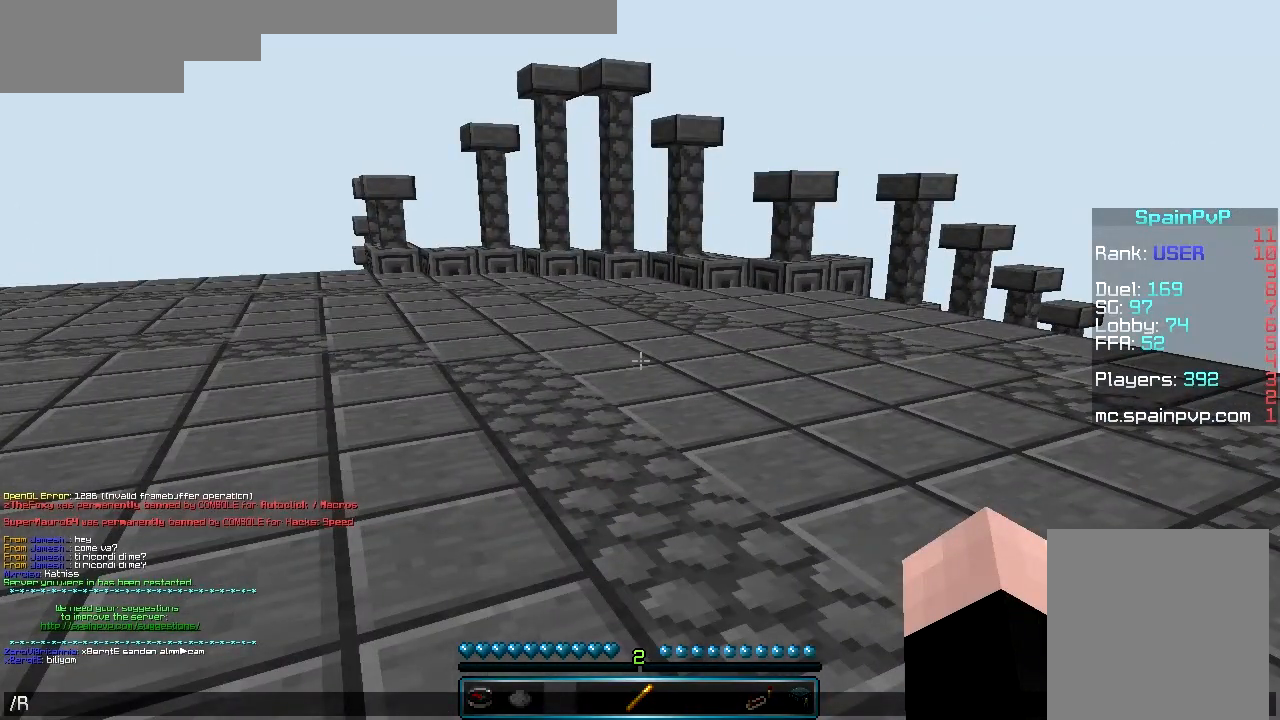
{"keys": [], "mouse": [], "events": [[167, "s", "down"], [233, "s", "up"]]}
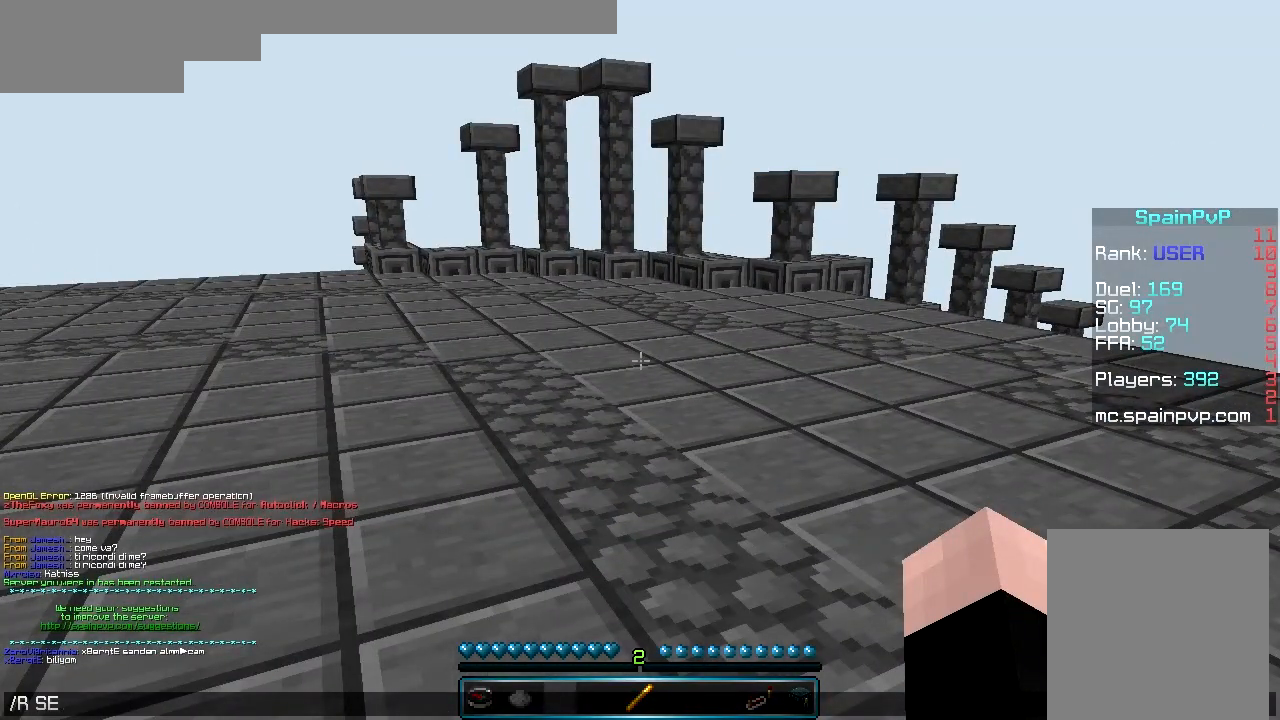
{"keys": [], "mouse": [], "events": []}
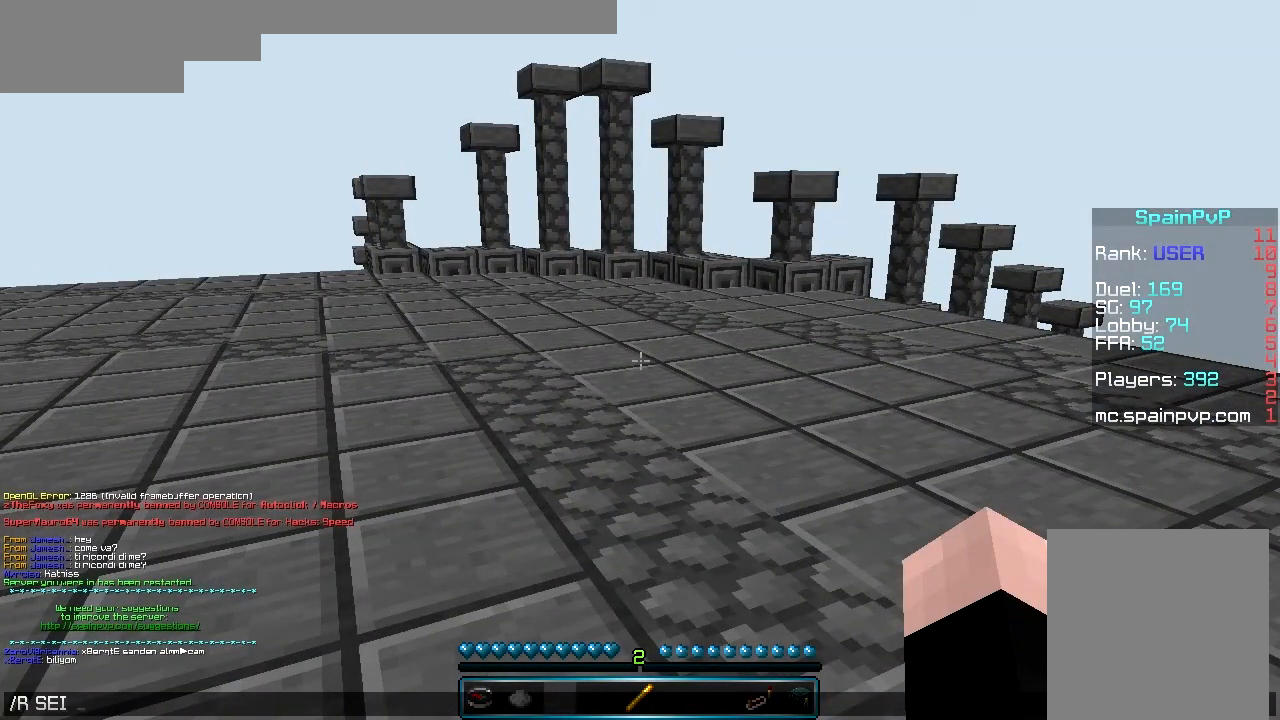
{"keys": [], "mouse": [], "events": []}
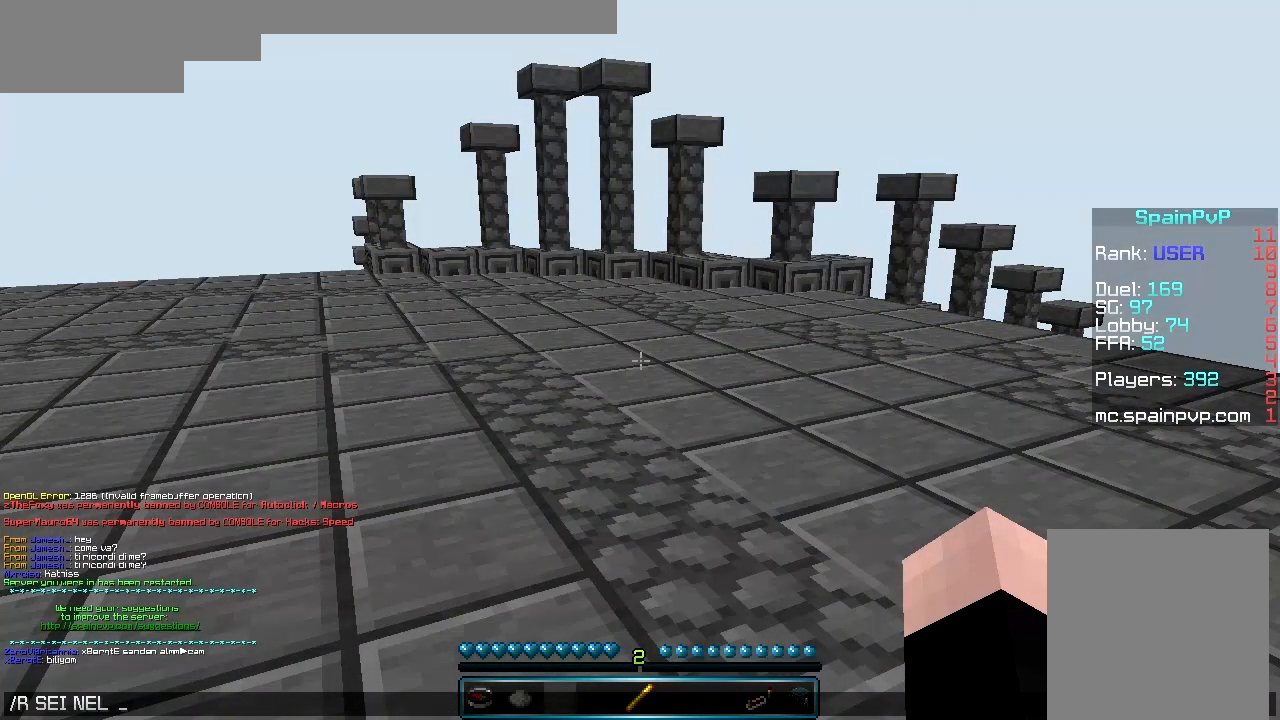
{"keys": [], "mouse": [], "events": []}
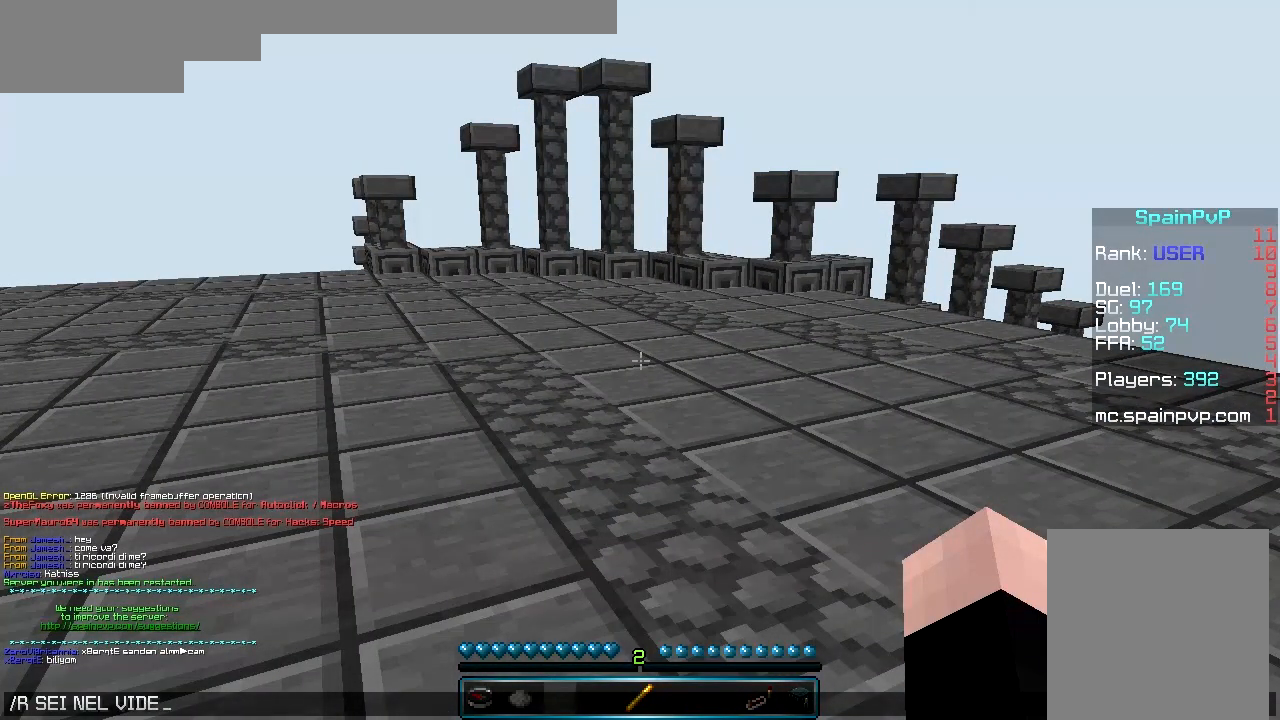
{"keys": ["w"], "mouse": [], "events": [[367, "w", "down"]]}
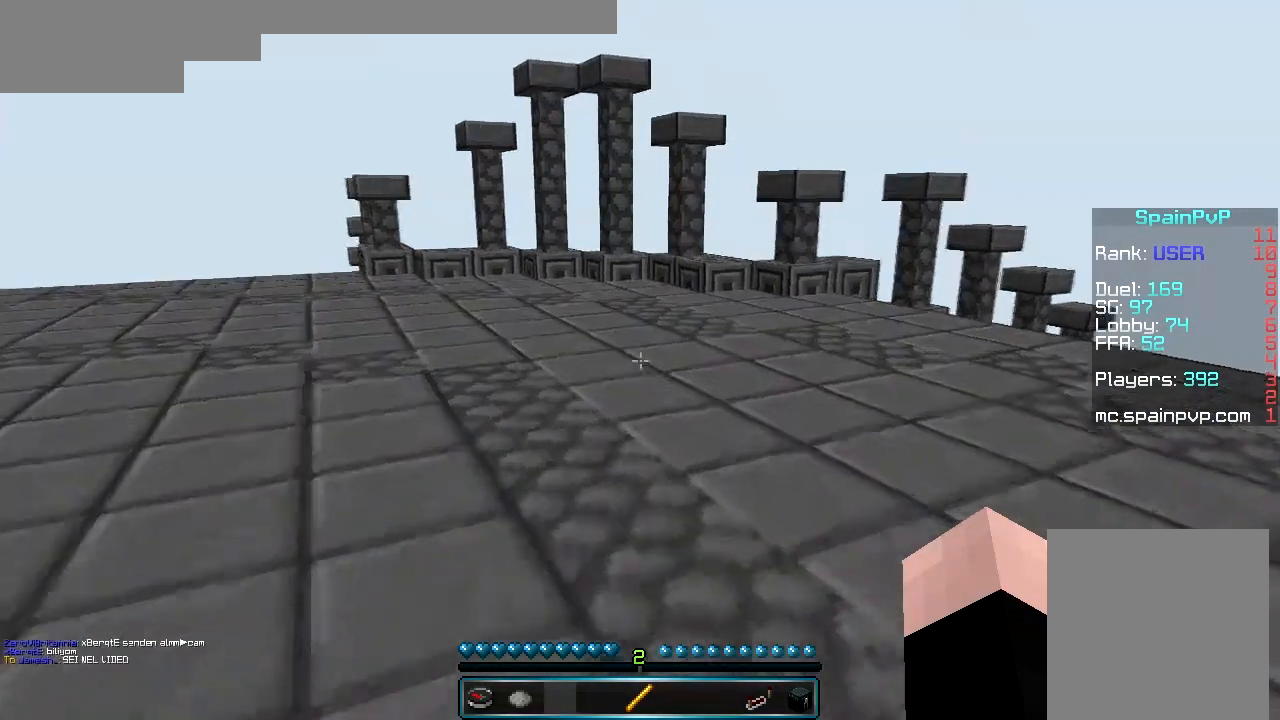
{"keys": ["w"], "mouse": [], "events": []}
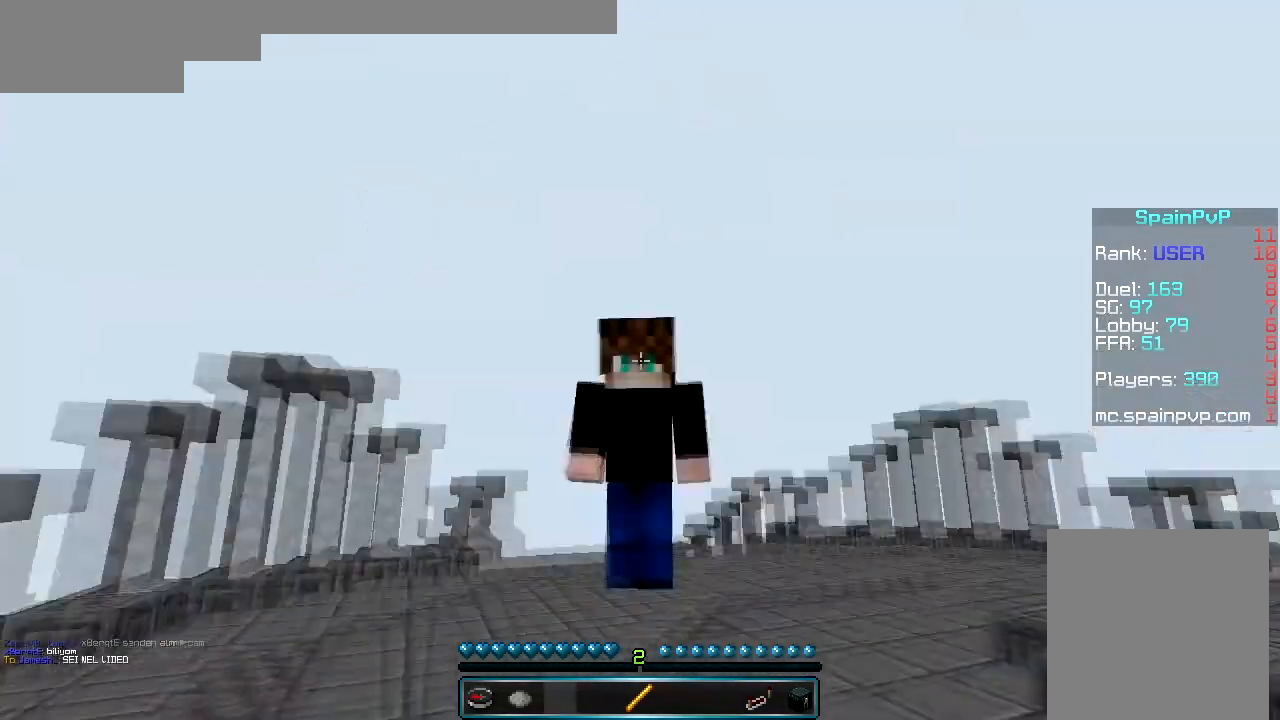
{"keys": ["a"], "mouse": [], "events": [[300, "a", "down"], [400, "w", "up"]]}
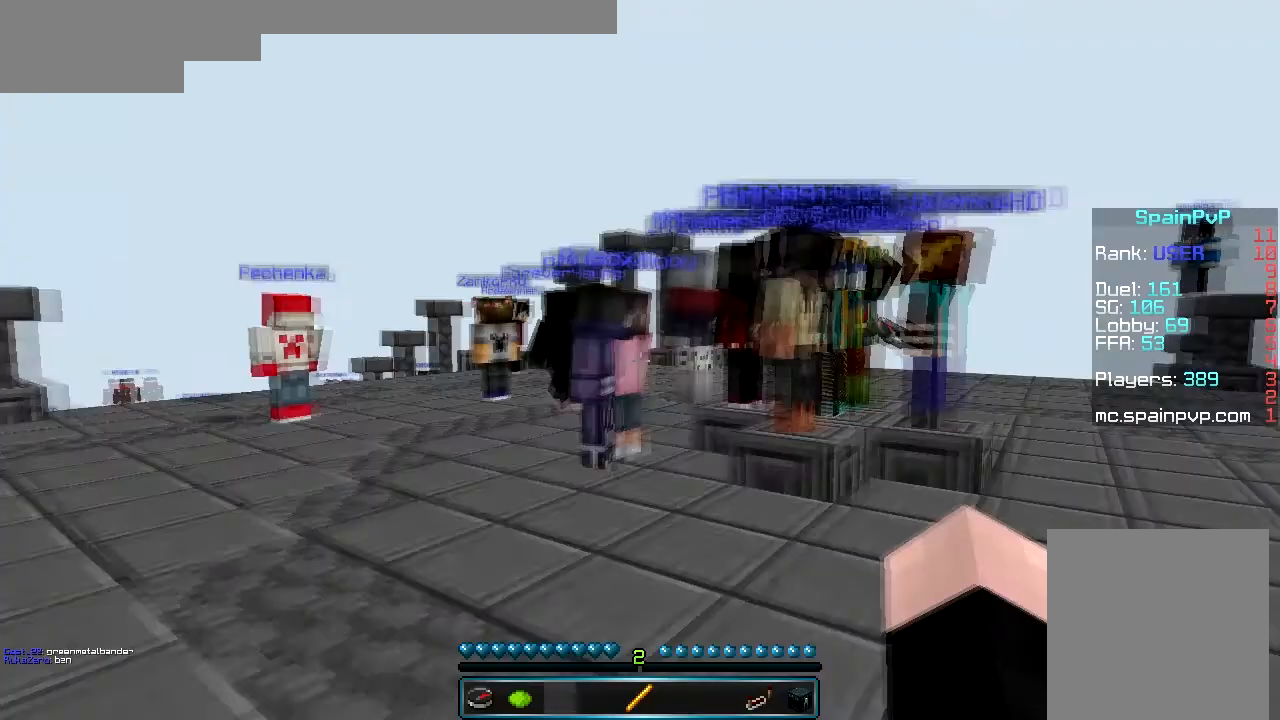
{"keys": ["s"], "mouse": [], "events": [[33, "a", "up"], [300, "s", "down"]]}
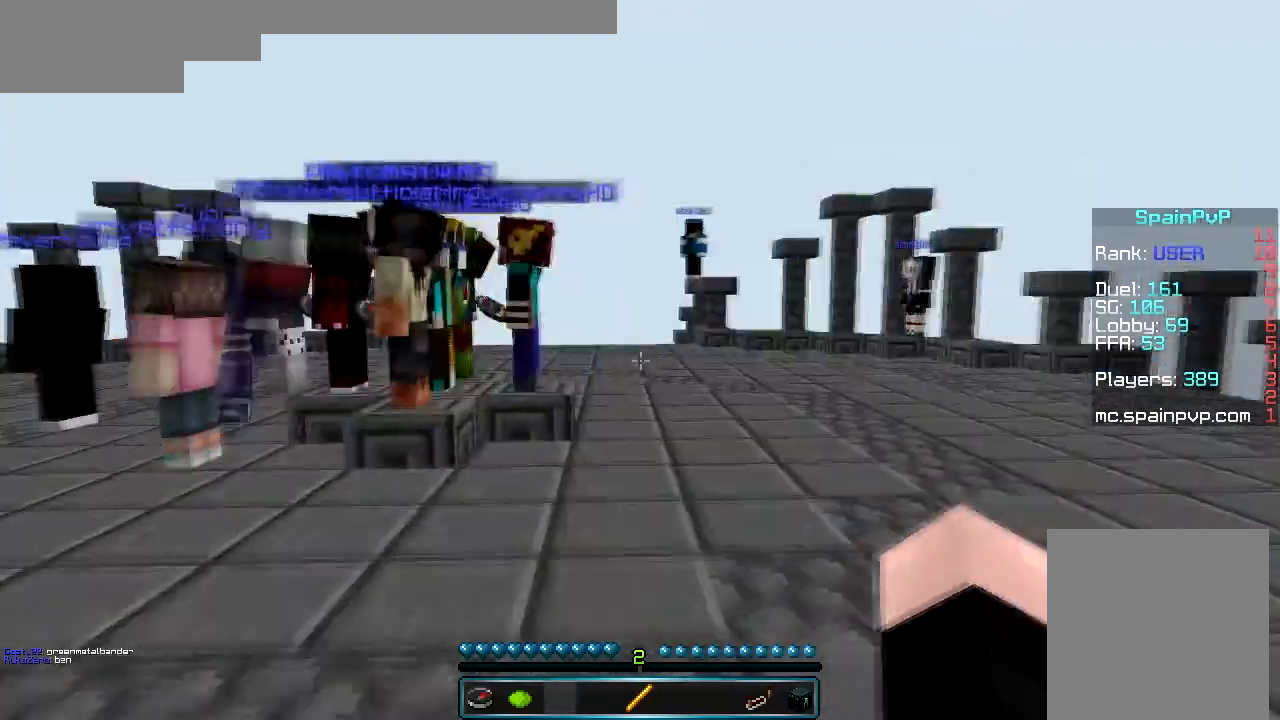
{"keys": [], "mouse": [], "events": [[333, "s", "up"], [400, "a", "down"], [500, "a", "up"]]}
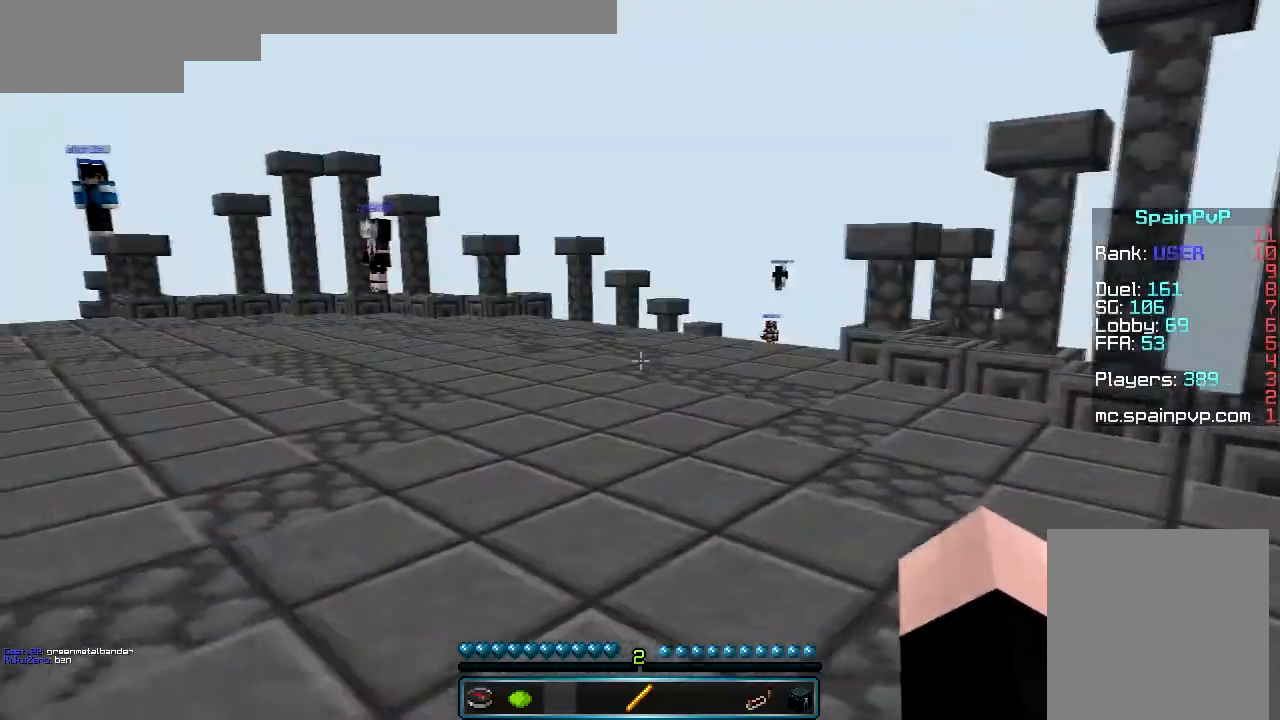
{"keys": [], "mouse": [], "events": [[200, "w", "down"], [367, "w", "up"]]}
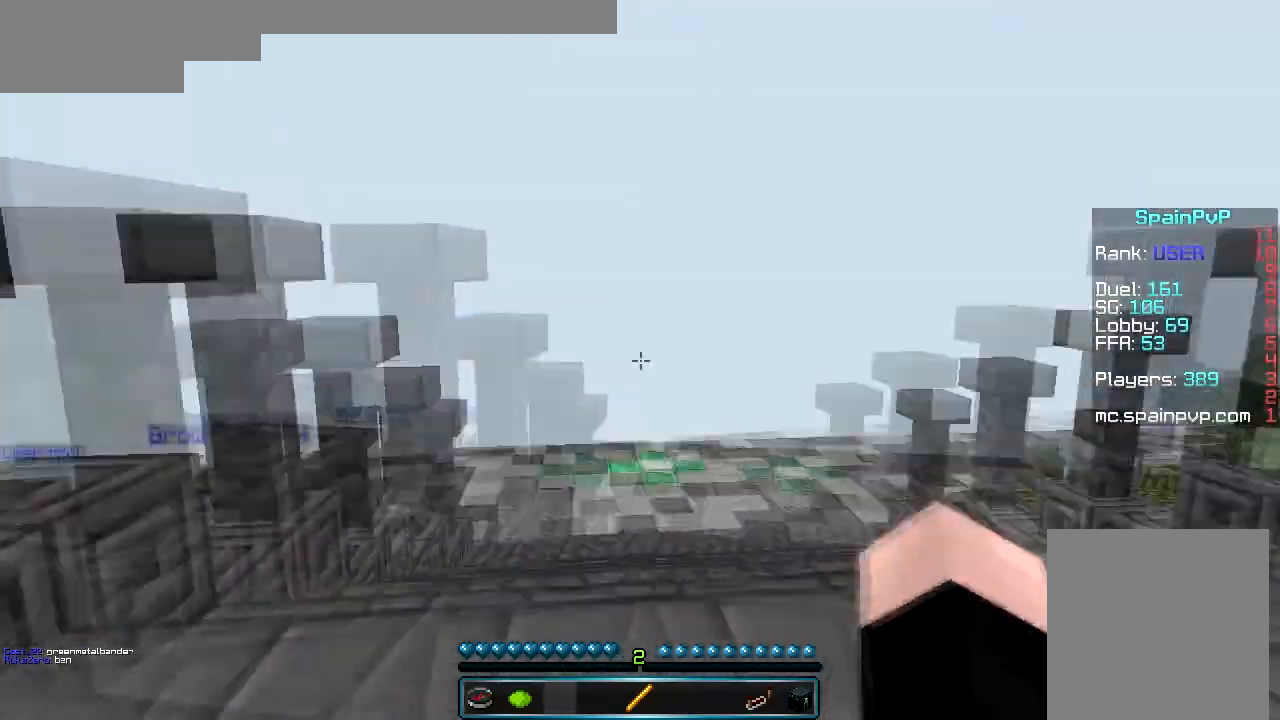
{"keys": ["a", "w"], "mouse": ["left"], "events": [[33, "a", "down"], [200, "a", "up"], [333, "w", "down"], [400, "mouse_left", "down"], [467, "a", "down"]]}
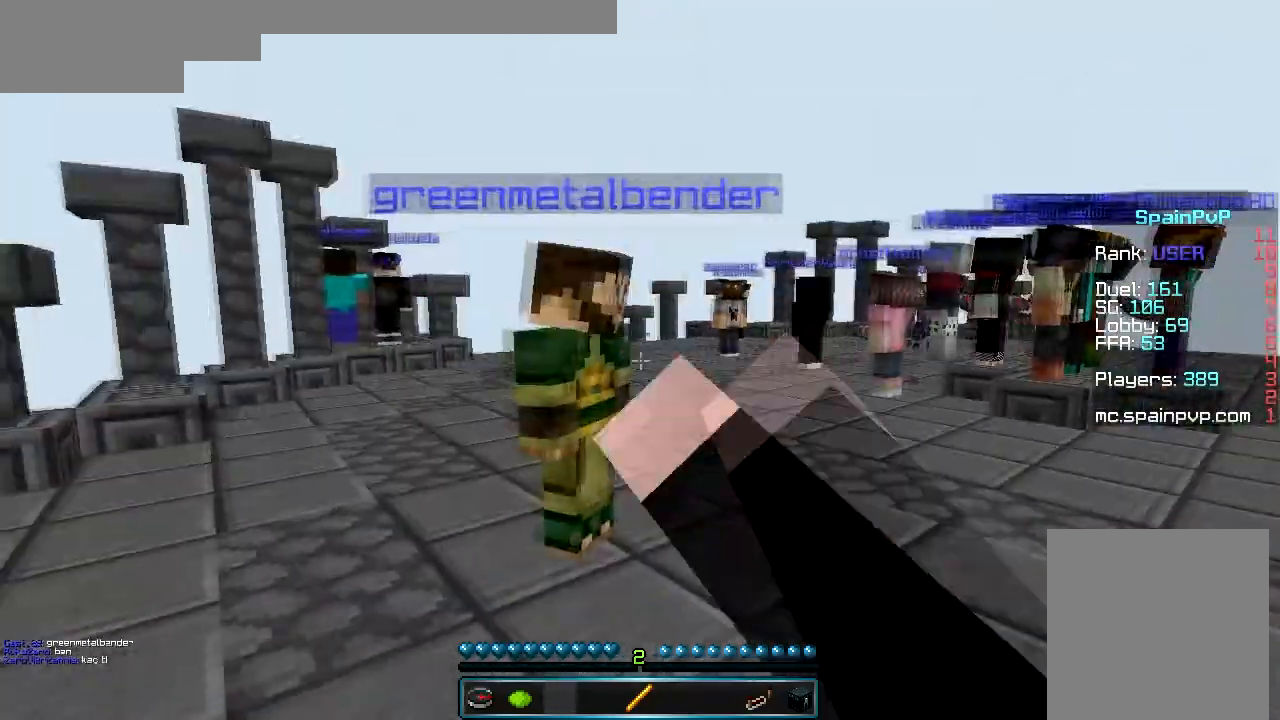
{"keys": ["a"], "mouse": [], "events": [[33, "mouse_left", "up"], [33, "w", "up"], [133, "a", "up"], [367, "a", "down"]]}
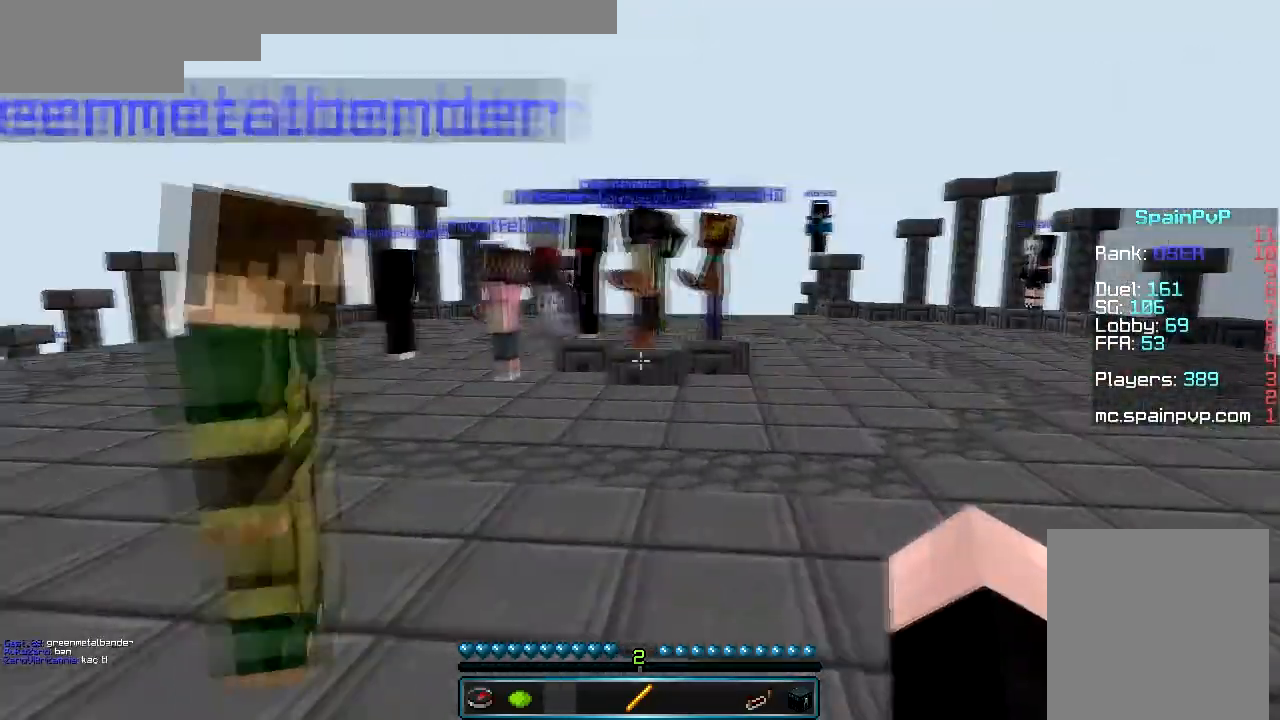
{"keys": [], "mouse": [], "events": [[33, "a", "up"]]}
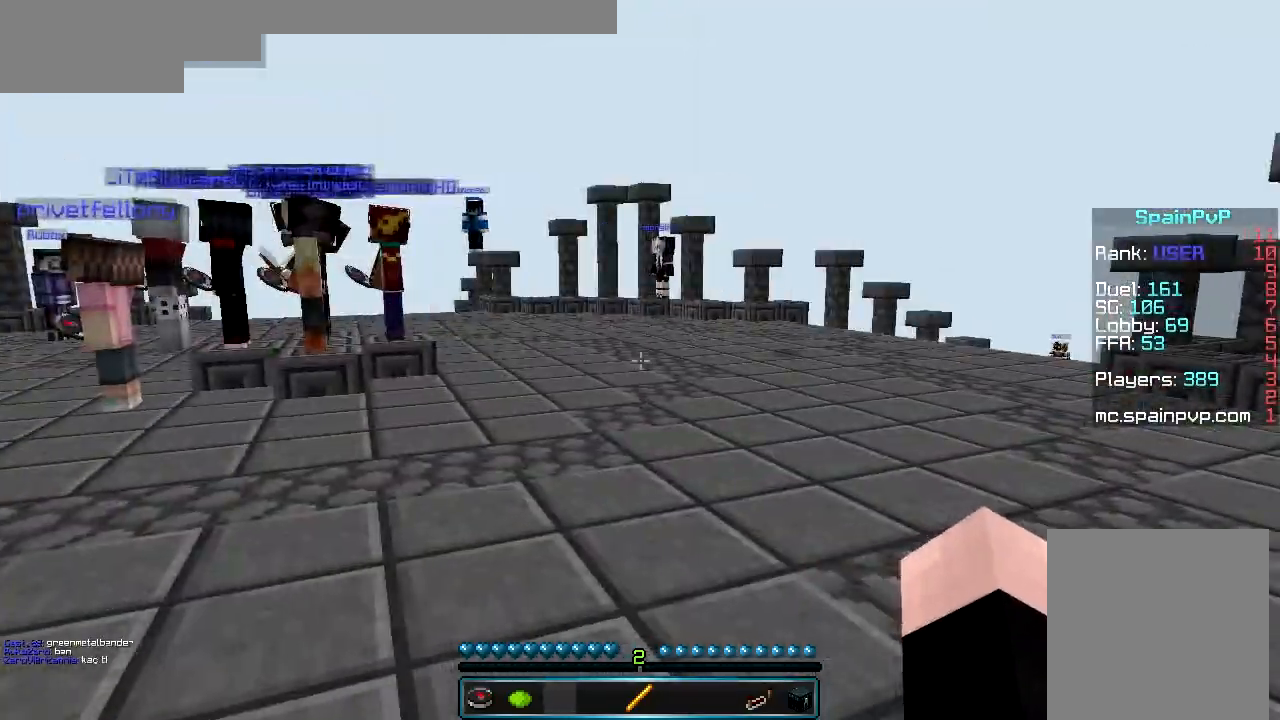
{"keys": ["w"], "mouse": [], "events": [[500, "w", "down"]]}
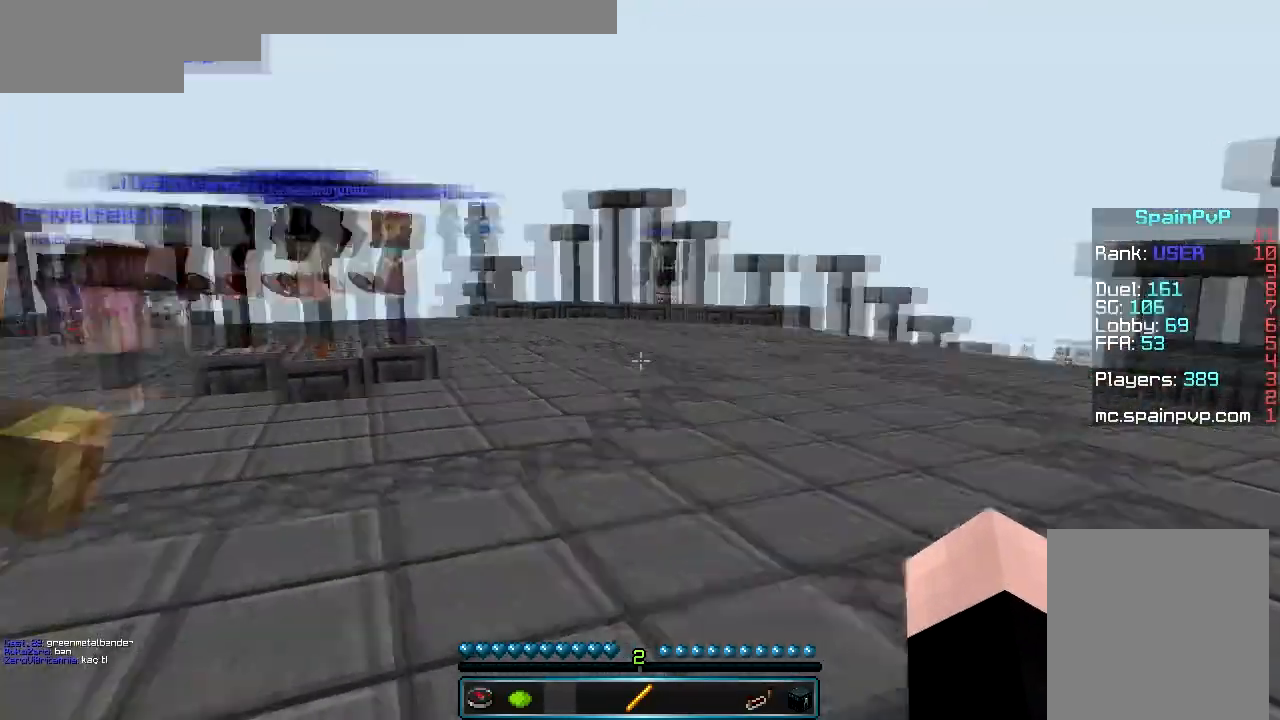
{"keys": [], "mouse": [], "events": [[133, "w", "up"]]}